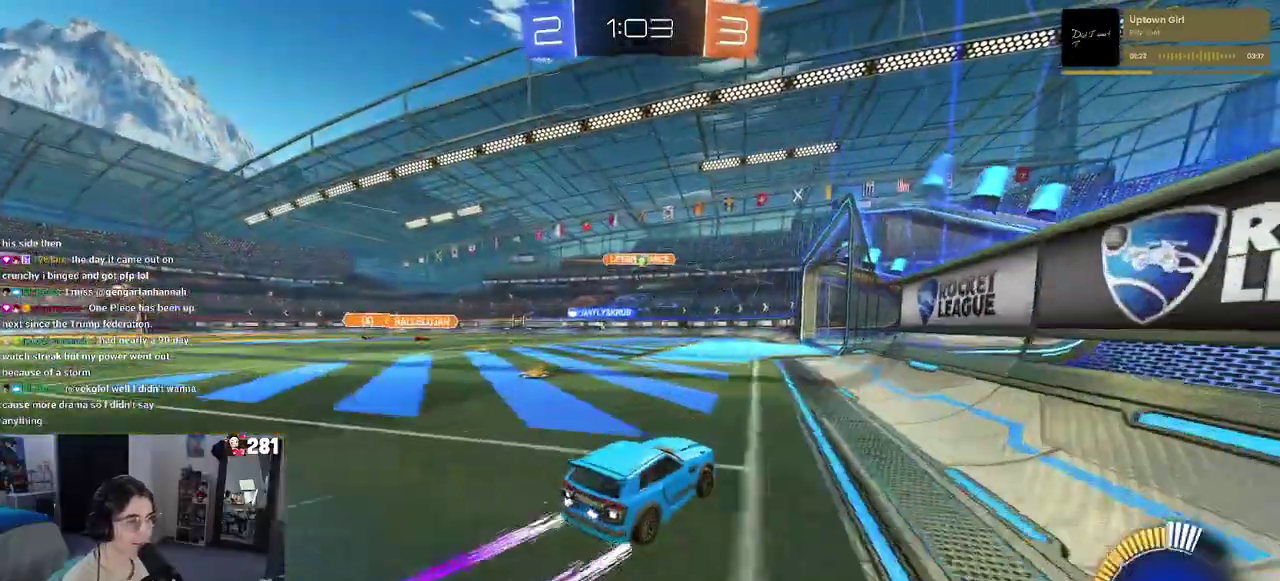
Gameplay with a controller (PlayStation layout); each line is a JSON object with the inputs held at the frame after it. "events" lists button and stick changes between this image and that frame as [ms after this image, input, new state], when the widget could be followed in between. This overlay highlights the sticks when they move; stick clicks (L3 R3) are not distinguishable. Not read: L1.
{"buttons": [], "left_stick": "center", "right_stick": "center"}
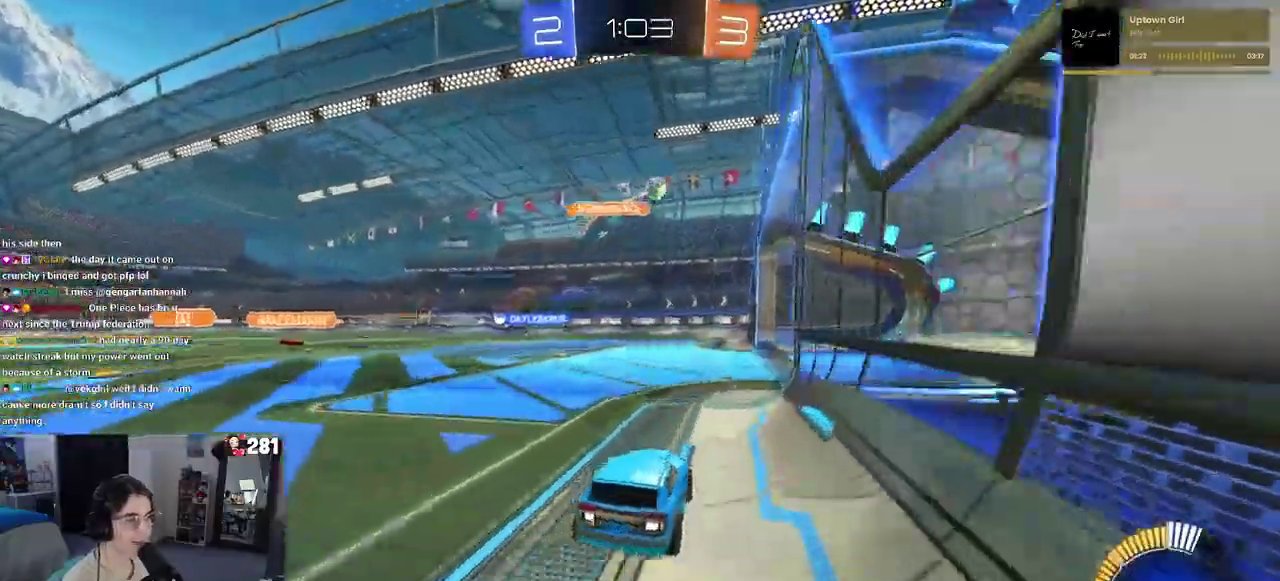
{"buttons": ["R2"], "left_stick": "right", "right_stick": "center"}
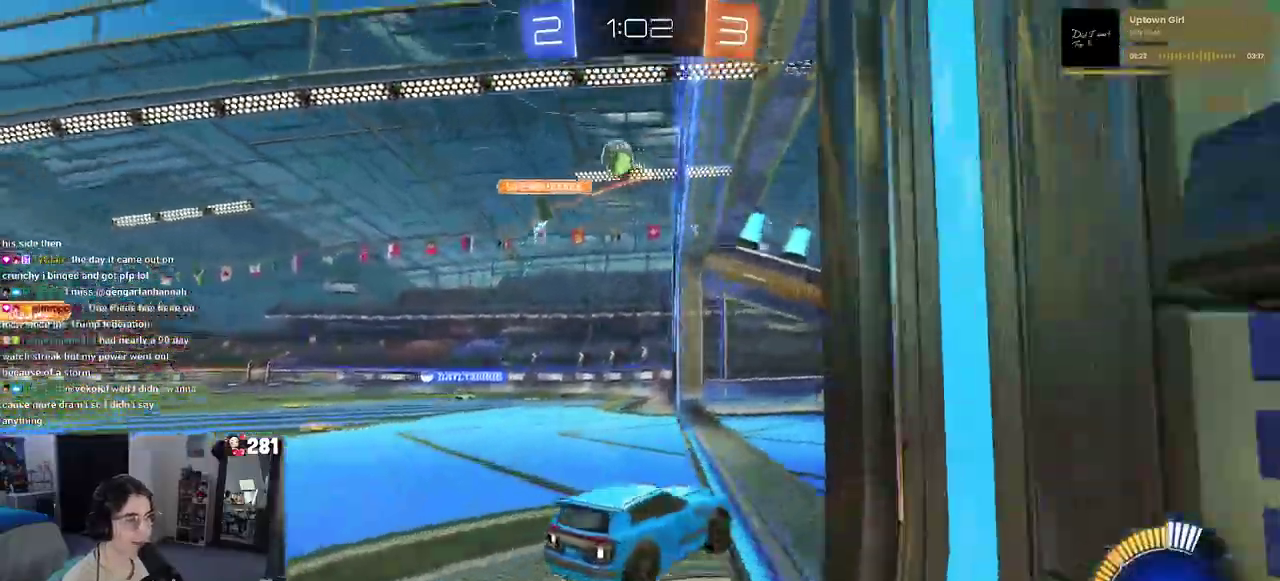
{"buttons": ["R2"], "left_stick": "up-left", "right_stick": "center", "events": [[50, "left_stick", "center"], [100, "L2", "down"], [100, "SQUARE", "down"], [133, "left_stick", "up-left"], [317, "L2", "up"], [367, "SQUARE", "up"], [383, "R1", "down"], [483, "R1", "up"]]}
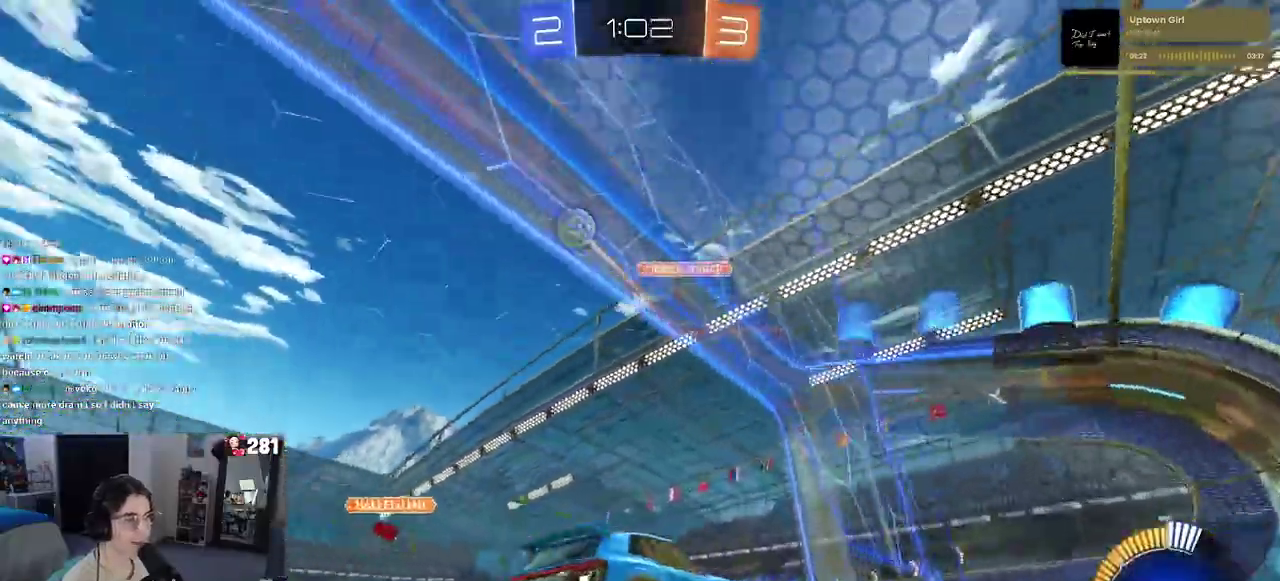
{"buttons": ["R2"], "left_stick": "left", "right_stick": "center", "events": [[450, "left_stick", "left"]]}
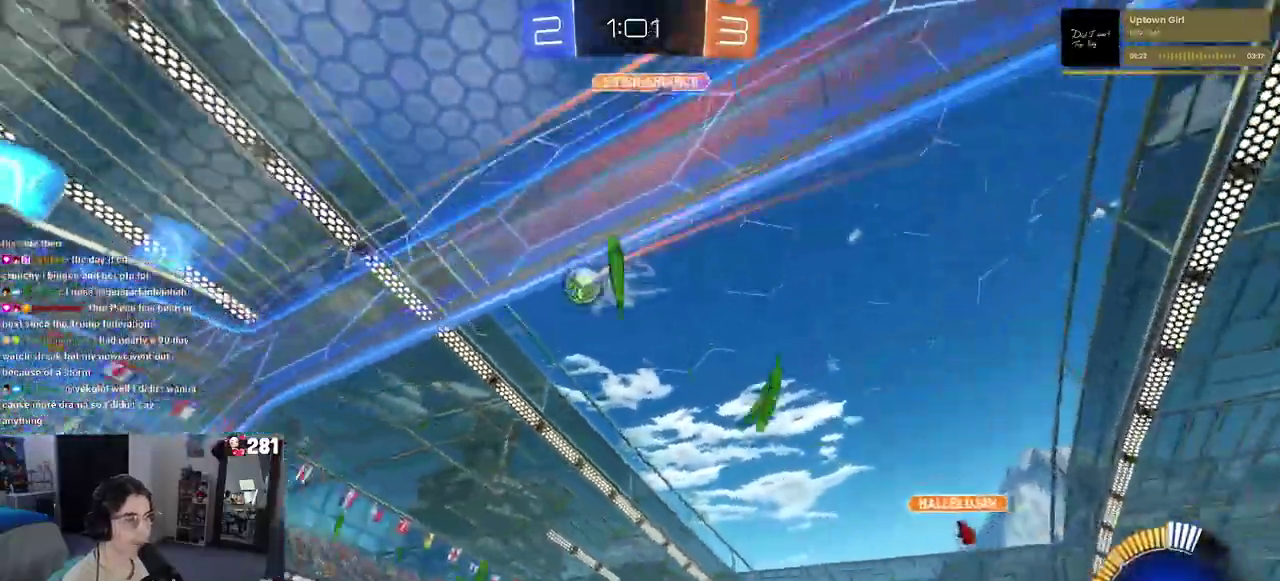
{"buttons": ["R1", "R2"], "left_stick": "left", "right_stick": "center", "events": [[33, "R1", "down"]]}
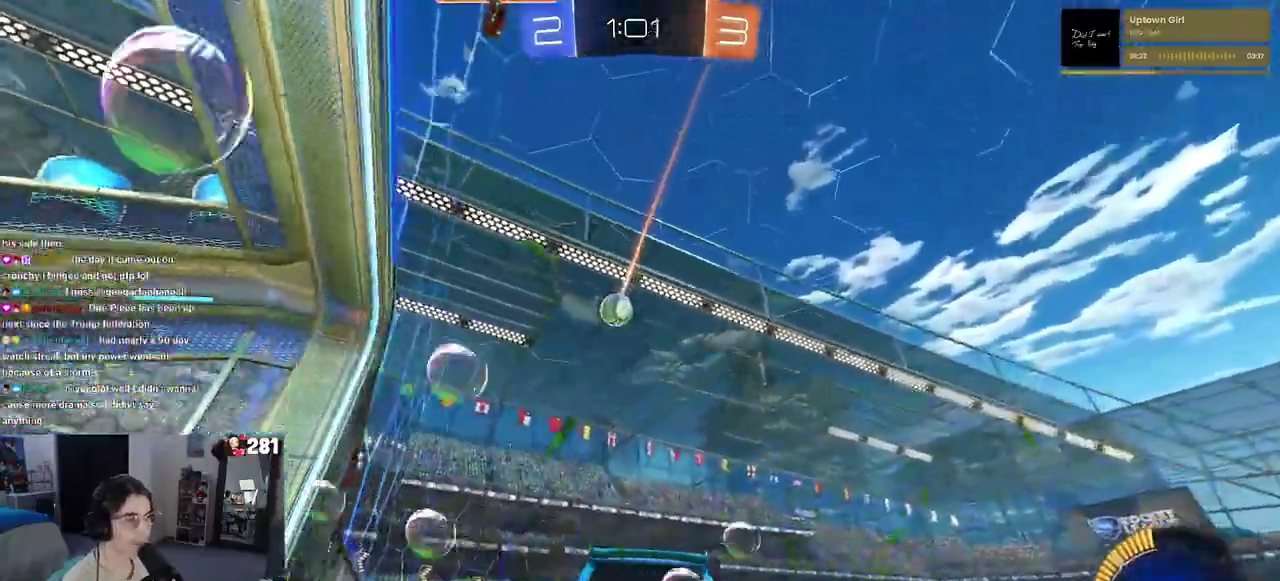
{"buttons": ["R1", "R2"], "left_stick": "center", "right_stick": "center", "events": [[133, "left_stick", "center"], [233, "left_stick", "up-right"], [367, "left_stick", "center"]]}
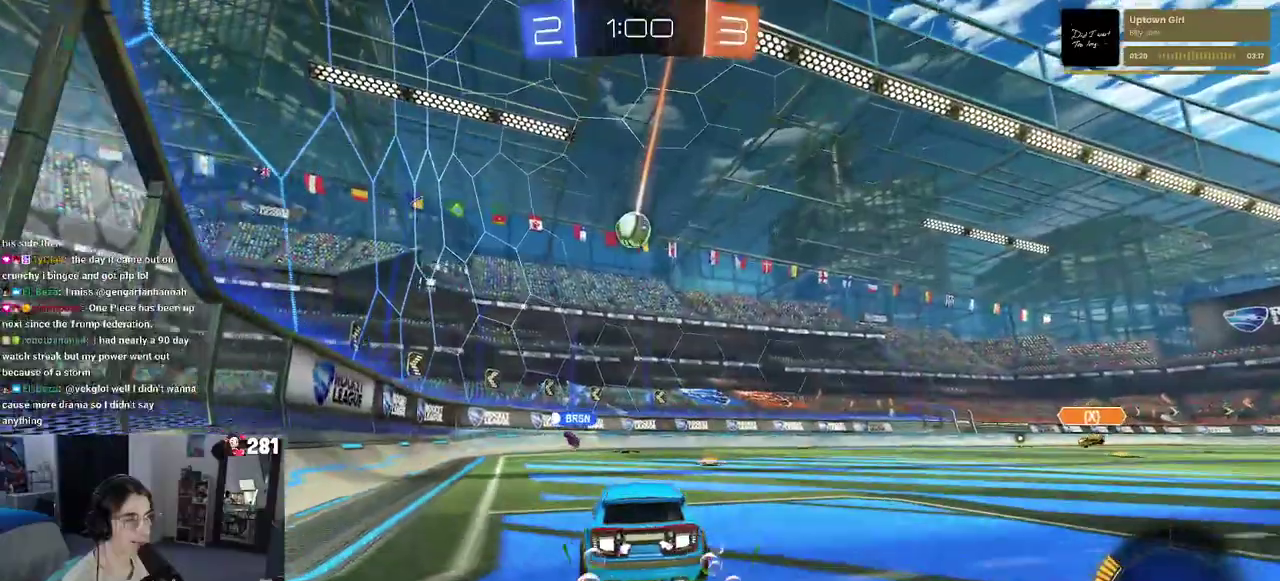
{"buttons": ["R2"], "left_stick": "right", "right_stick": "center", "events": [[200, "R1", "up"], [250, "R1", "down"], [317, "R1", "up"], [317, "left_stick", "right"], [400, "R1", "down"], [450, "R1", "up"]]}
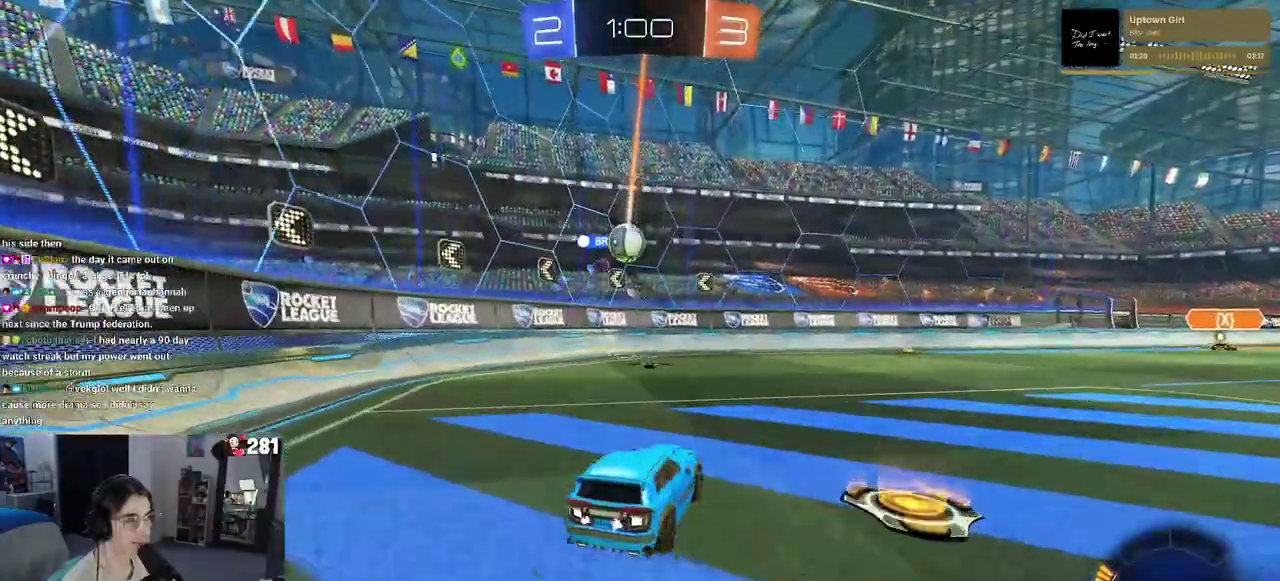
{"buttons": ["L2"], "left_stick": "center", "right_stick": "center", "events": [[50, "left_stick", "center"], [217, "R1", "down"], [283, "R1", "up"], [350, "R1", "down"], [417, "R1", "up"], [483, "L2", "down"], [483, "R2", "up"]]}
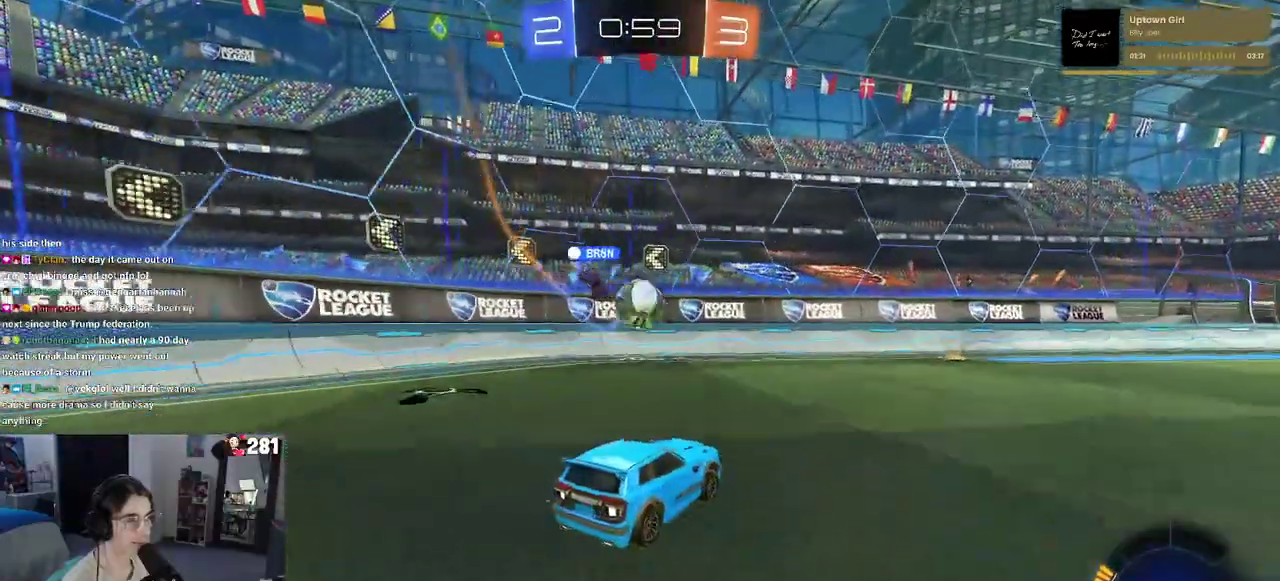
{"buttons": ["R2"], "left_stick": "right", "right_stick": "center", "events": [[33, "left_stick", "right"], [167, "R2", "down"], [250, "L2", "up"]]}
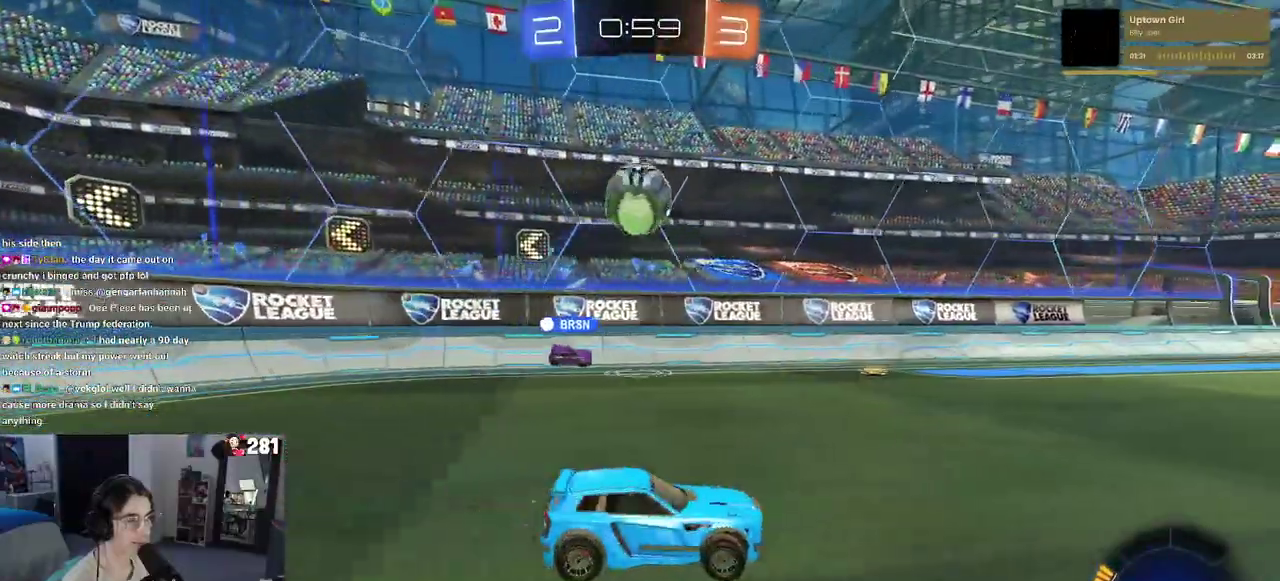
{"buttons": ["R2"], "left_stick": "center", "right_stick": "center", "events": [[233, "left_stick", "center"]]}
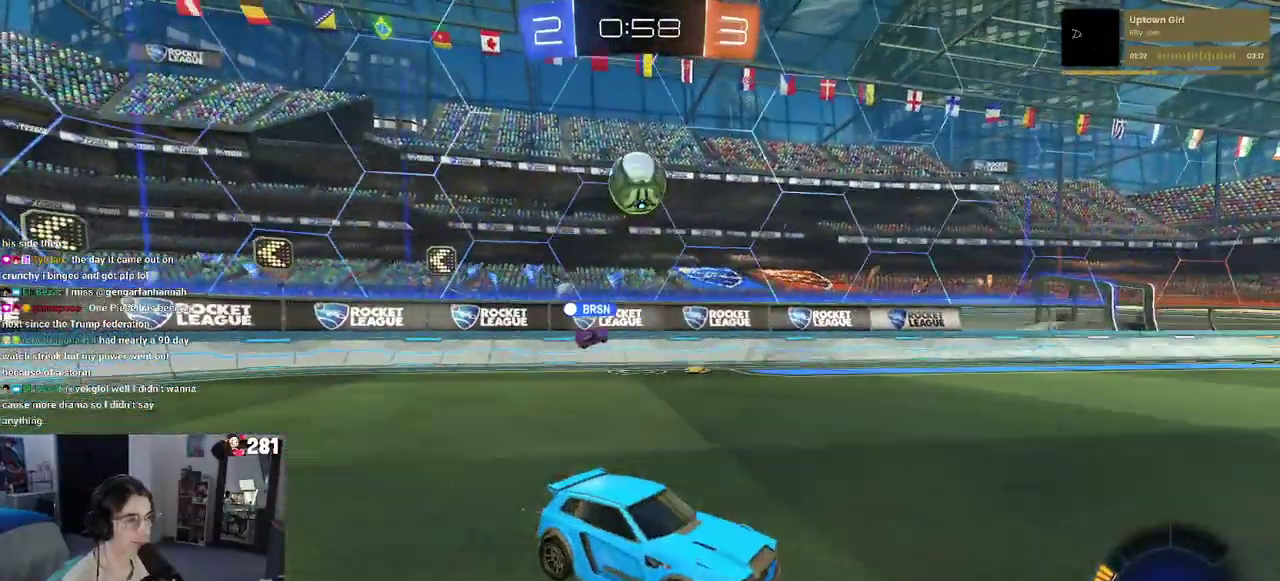
{"buttons": ["R1", "R2"], "left_stick": "center", "right_stick": "center", "events": [[483, "R1", "down"]]}
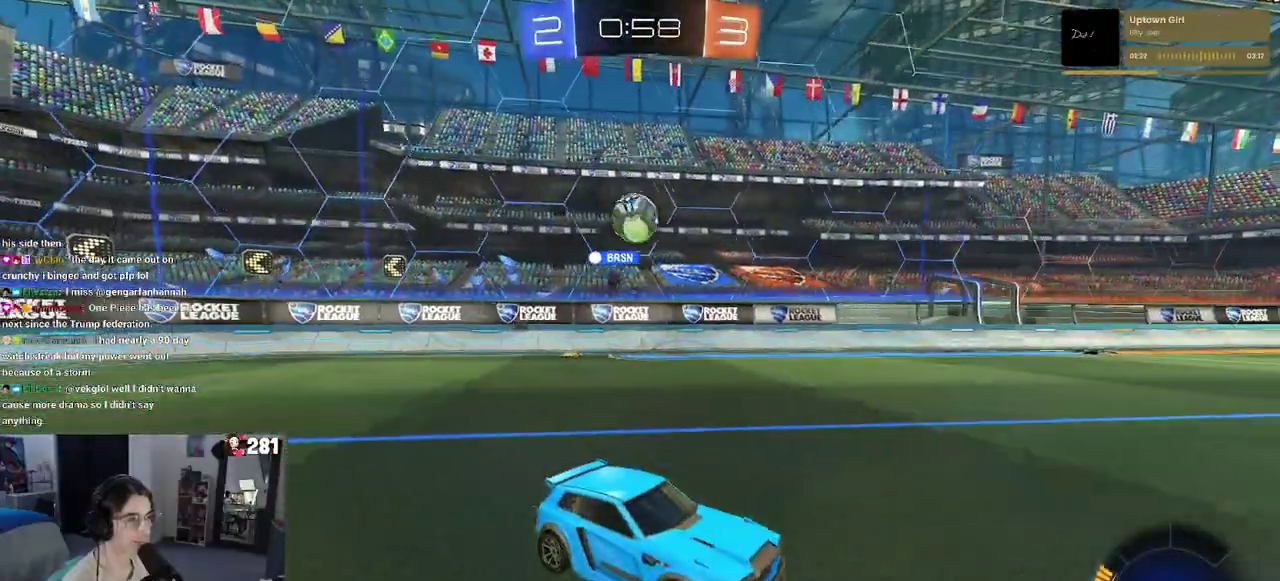
{"buttons": ["R2"], "left_stick": "left", "right_stick": "center", "events": [[167, "R1", "up"], [300, "left_stick", "left"]]}
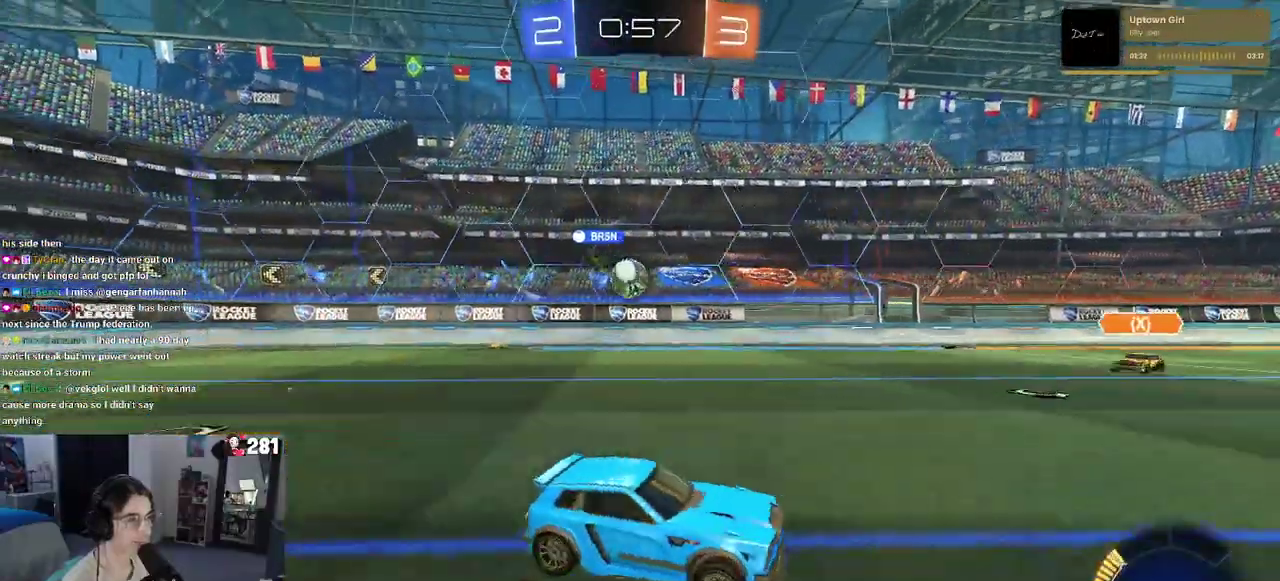
{"buttons": ["R2"], "left_stick": "left", "right_stick": "center", "events": [[167, "SQUARE", "down"], [267, "SQUARE", "up"]]}
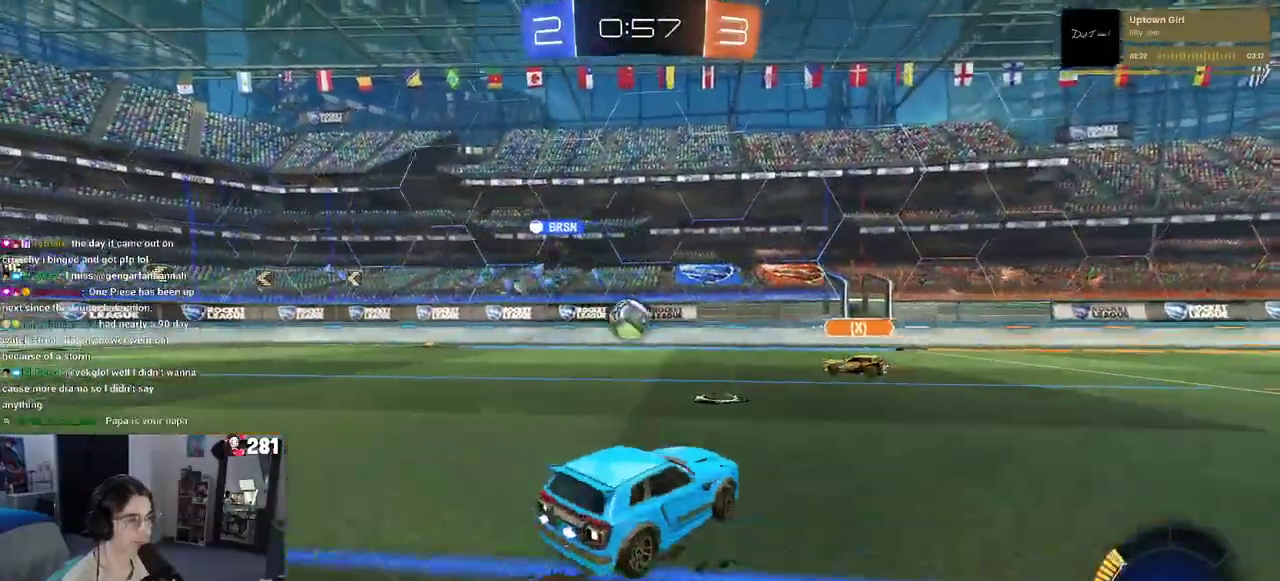
{"buttons": ["R2"], "left_stick": "center", "right_stick": "center", "events": [[433, "left_stick", "center"]]}
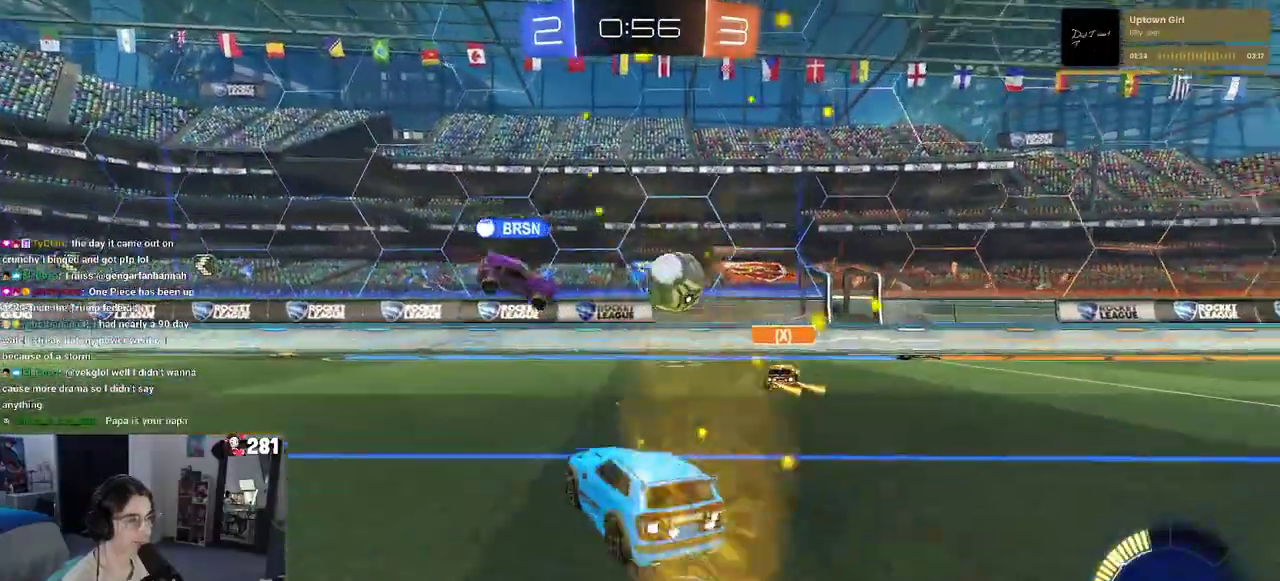
{"buttons": ["R2"], "left_stick": "right", "right_stick": "center", "events": [[67, "left_stick", "up-left"], [167, "left_stick", "center"], [217, "left_stick", "right"], [250, "SQUARE", "down"], [367, "SQUARE", "up"]]}
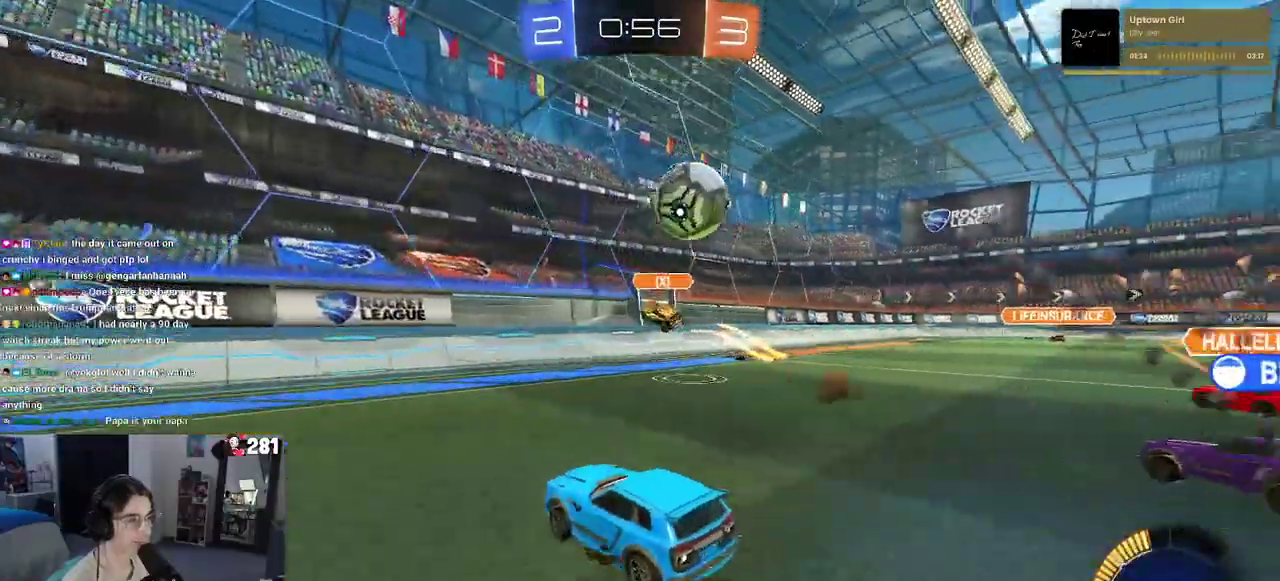
{"buttons": ["CROSS", "L2", "R2"], "left_stick": "down-left", "right_stick": "center"}
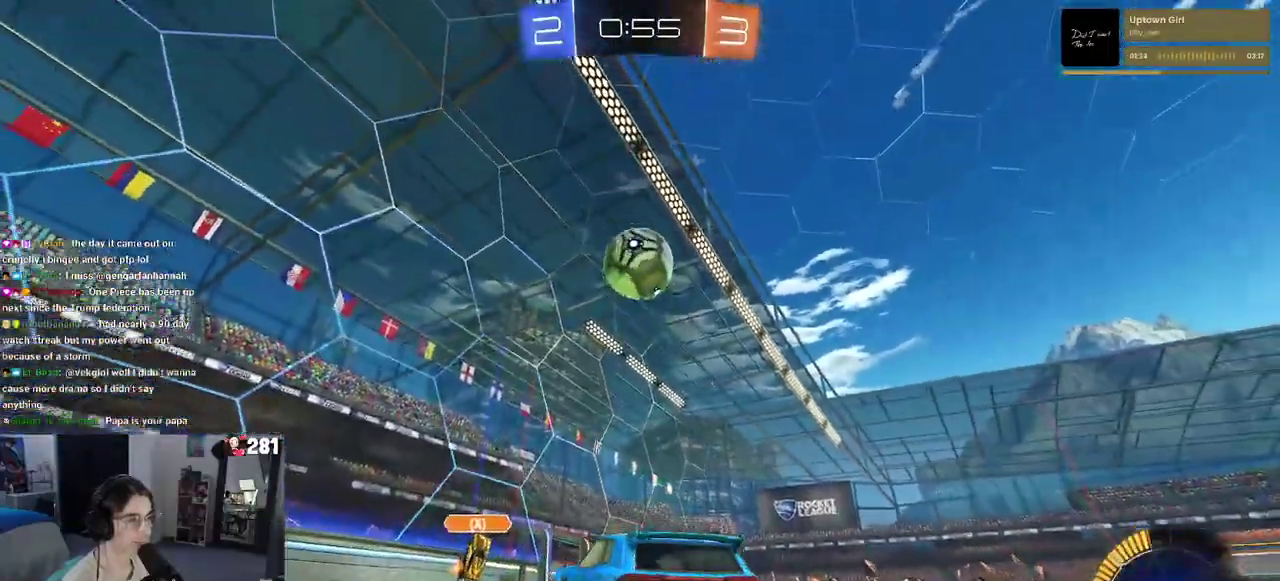
{"buttons": ["R1", "R2"], "left_stick": "up", "right_stick": "center"}
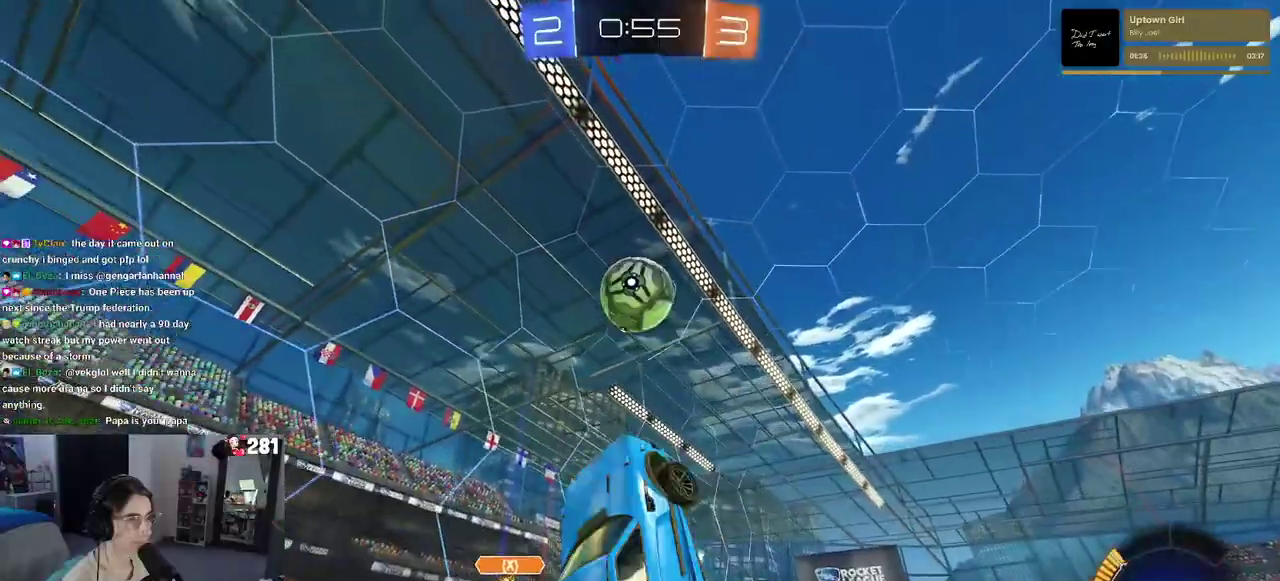
{"buttons": ["R1", "R2"], "left_stick": "right", "right_stick": "center"}
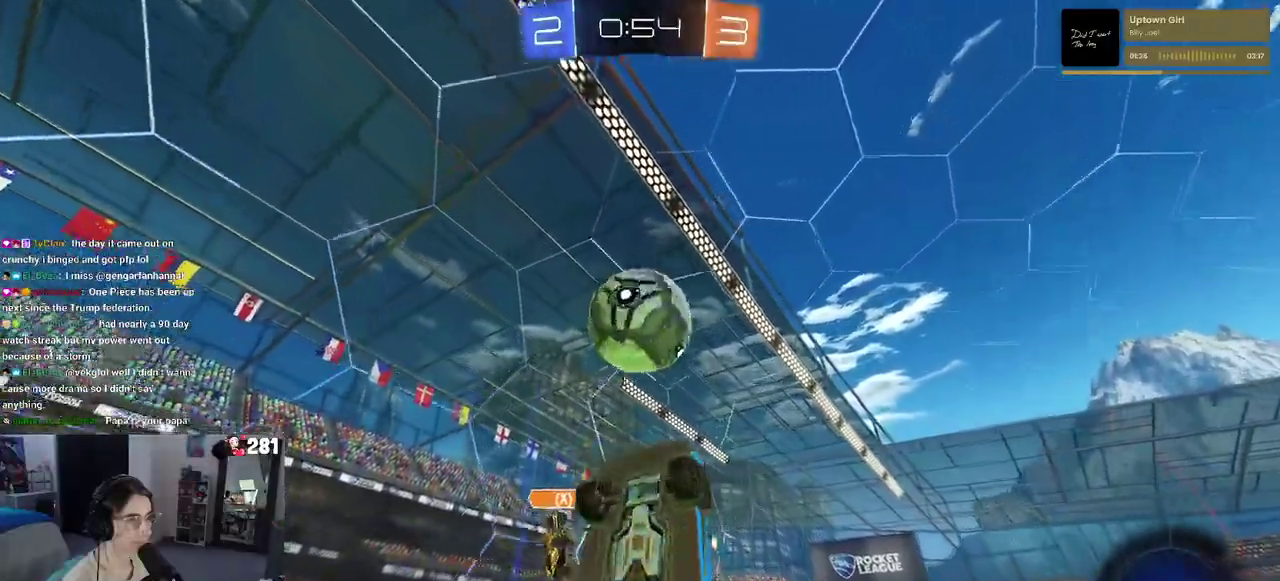
{"buttons": ["R1", "R2"], "left_stick": "up", "right_stick": "center", "events": [[350, "left_stick", "up-right"], [467, "left_stick", "up"]]}